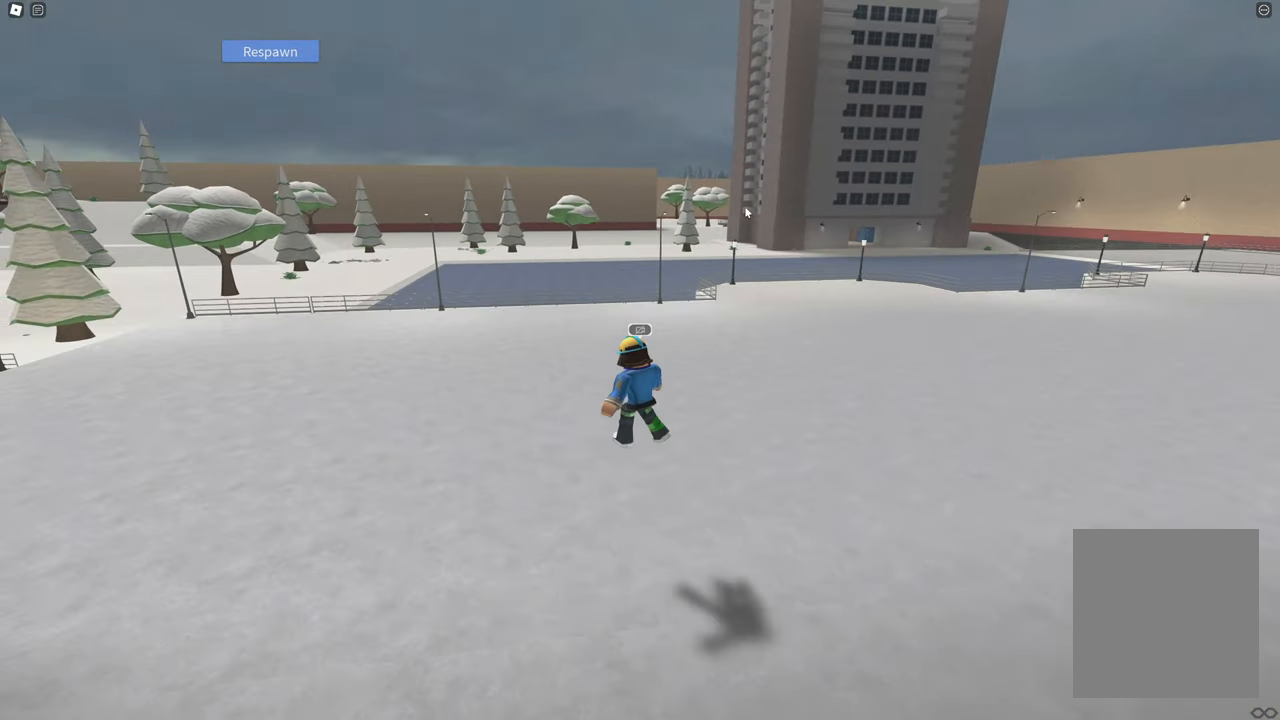
Gameplay with keyboard; each line is a JSON object with the keys held at the frame after it. "events" lists presses ("down") and releases ("up") of "a", "d", "s", "space" and "w" between this image and that frame as [ms after this image, input, new state], when the widget could be followed in between. No other keys are recorded. Mouse input is not recorded.
{"keys": ["d", "space", "w"], "events": [[83, "a", "up"], [83, "d", "down"], [83, "space", "up"], [500, "space", "down"]]}
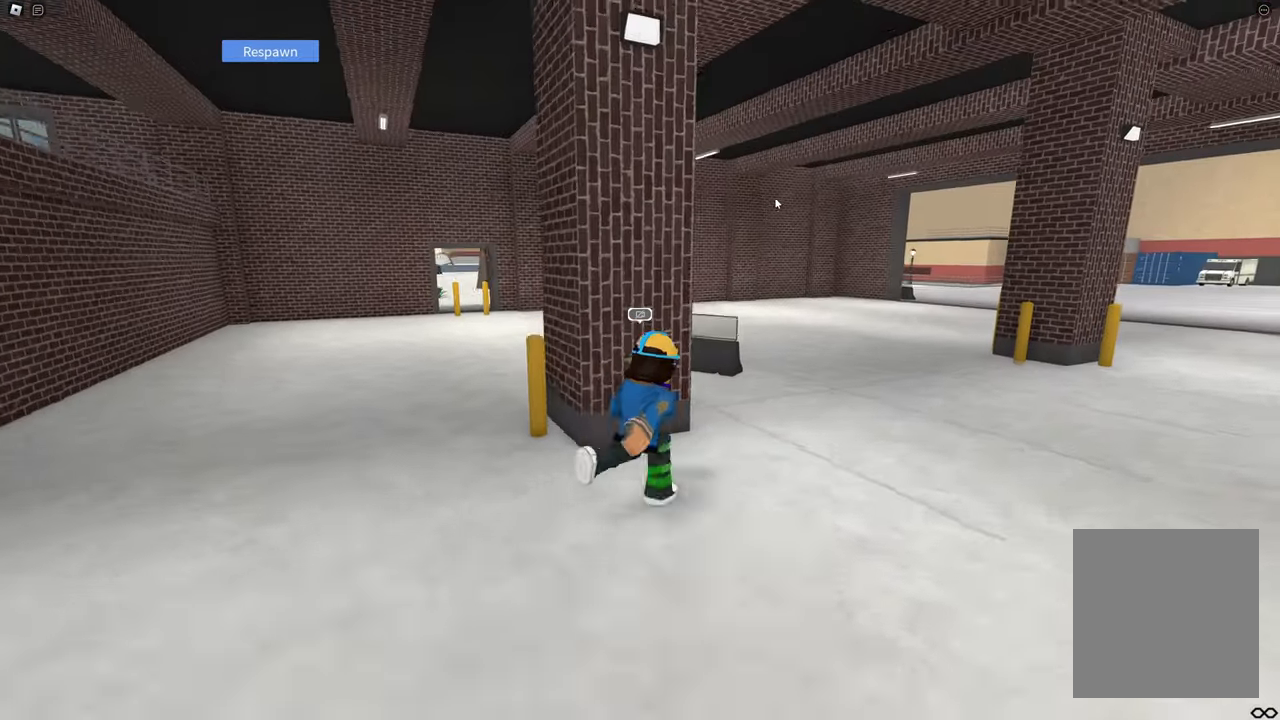
{"keys": ["d", "w"], "events": [[183, "space", "up"]]}
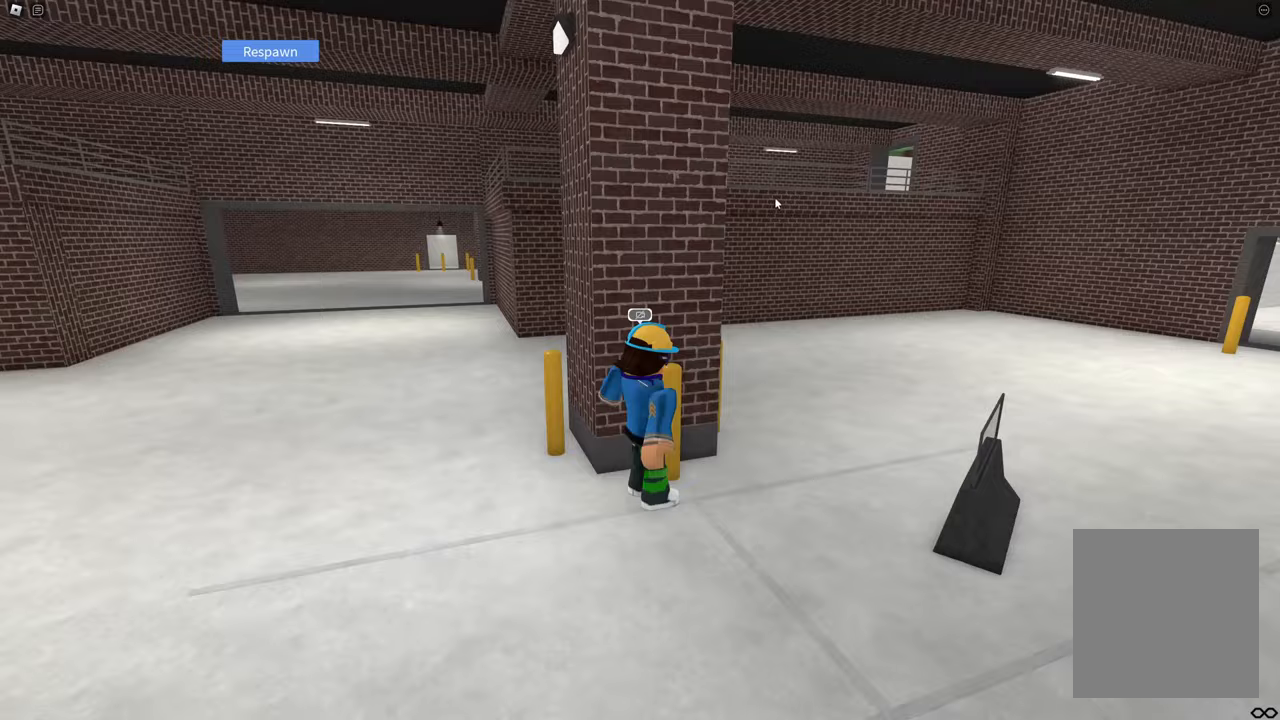
{"keys": ["d"], "events": [[117, "w", "up"]]}
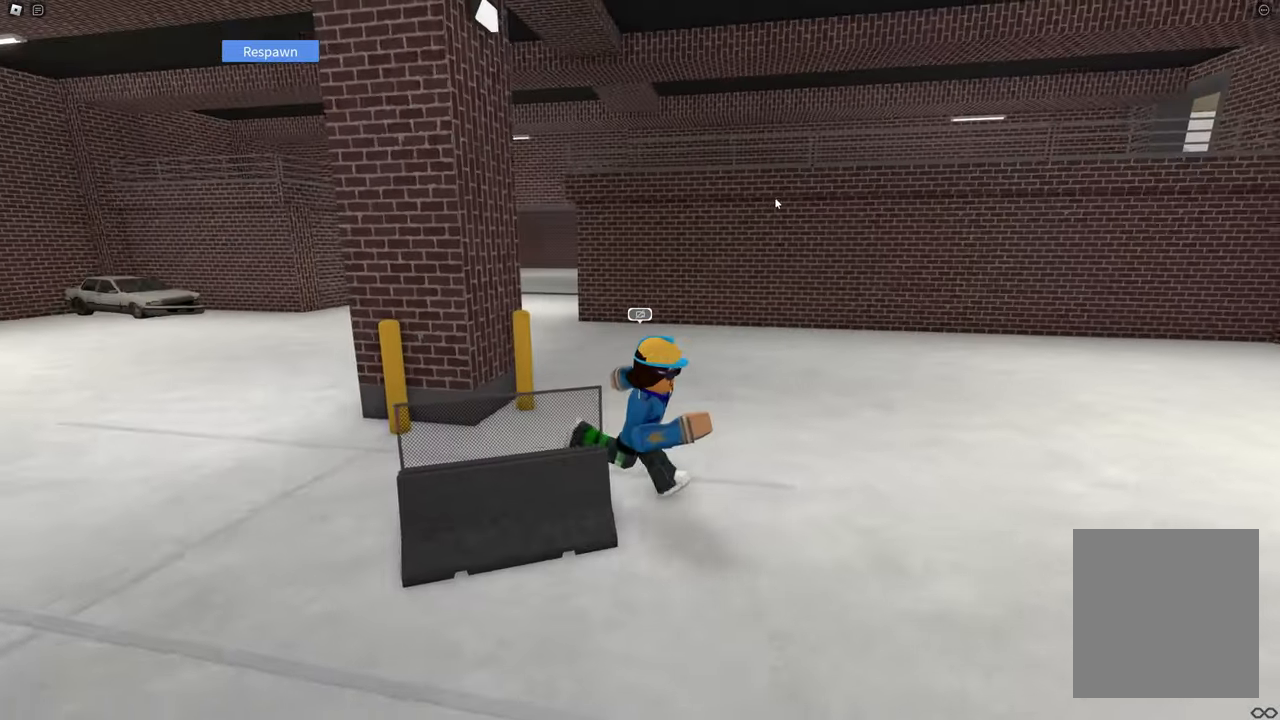
{"keys": ["d"], "events": []}
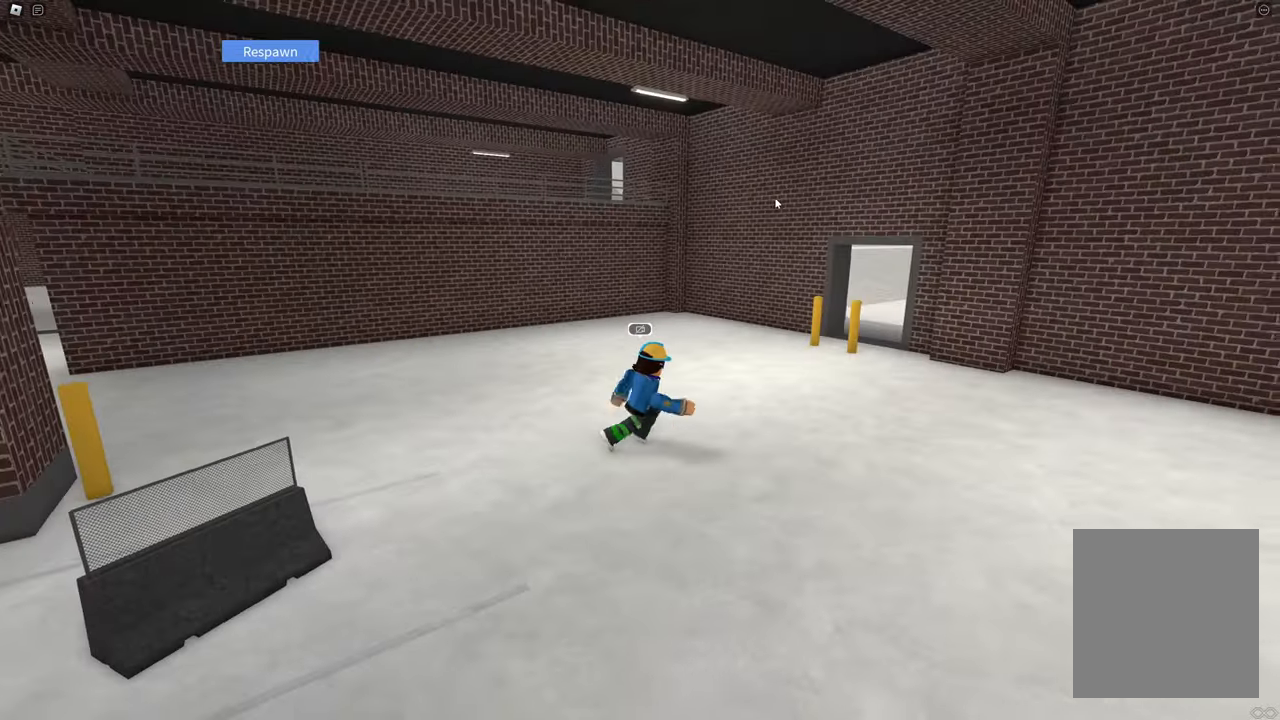
{"keys": ["s"], "events": [[400, "d", "up"], [400, "s", "down"]]}
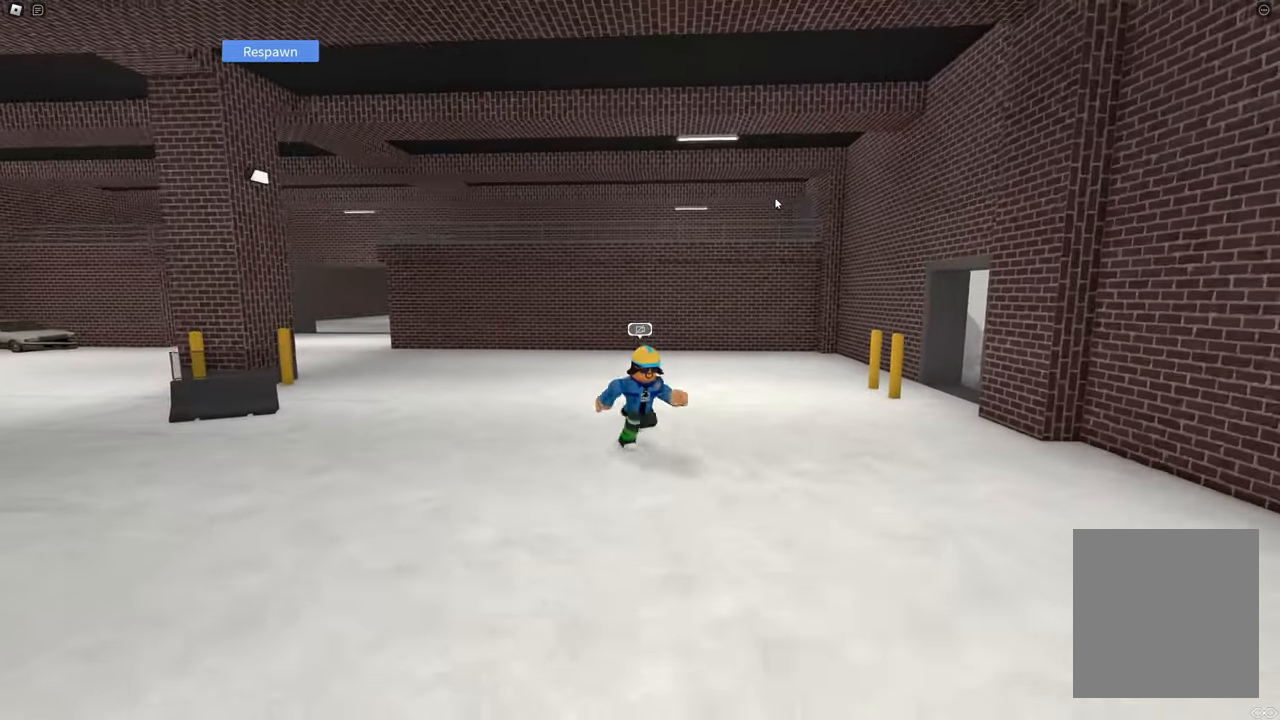
{"keys": ["a", "s"], "events": [[317, "a", "down"]]}
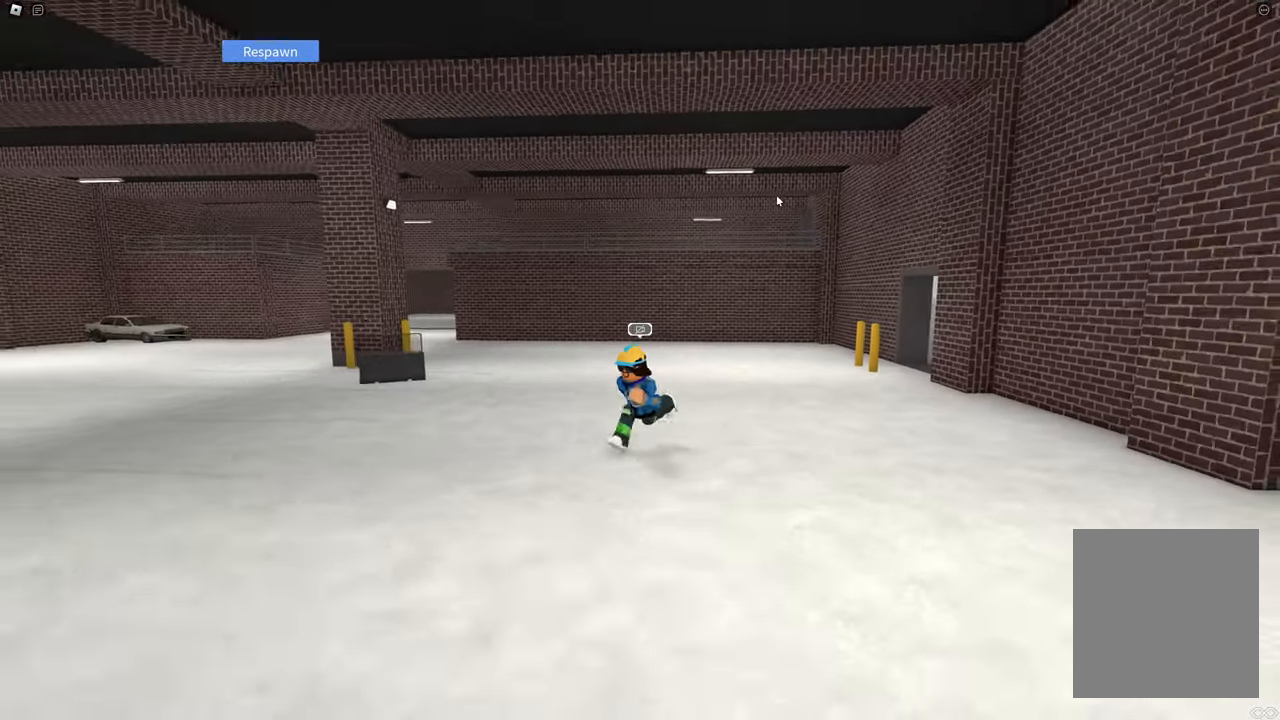
{"keys": ["a", "s"], "events": []}
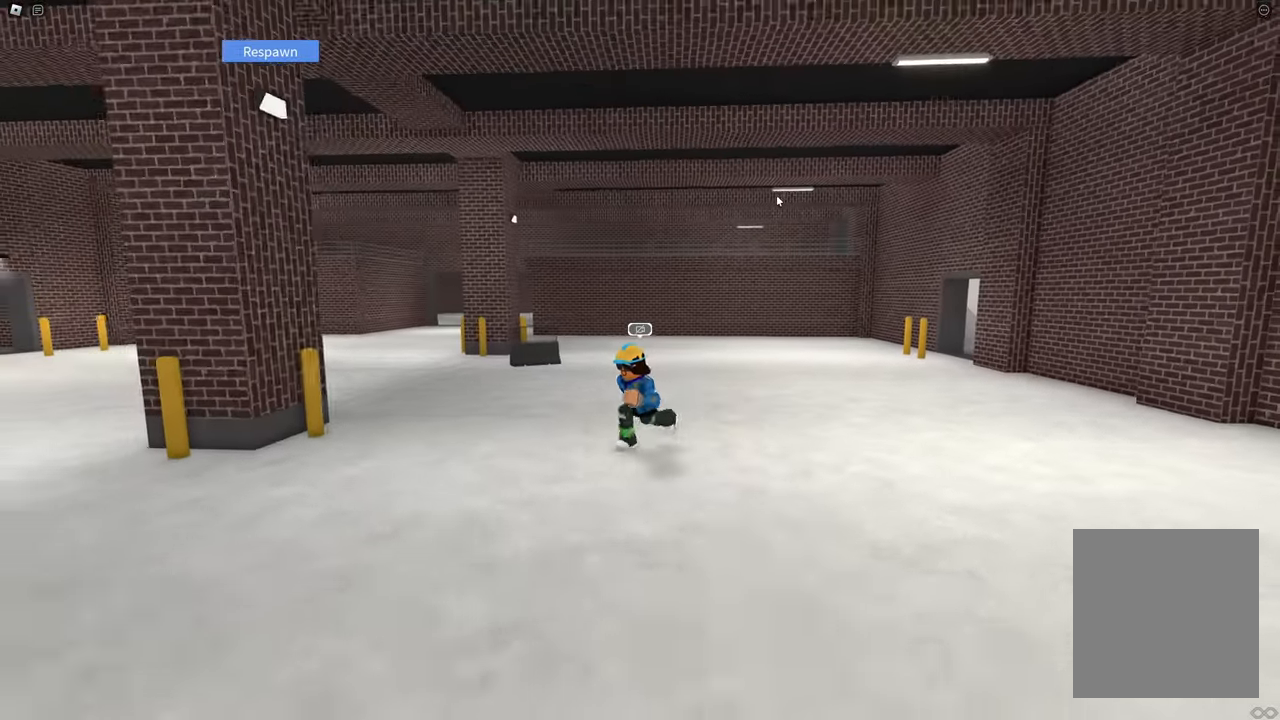
{"keys": ["s"], "events": [[67, "a", "up"]]}
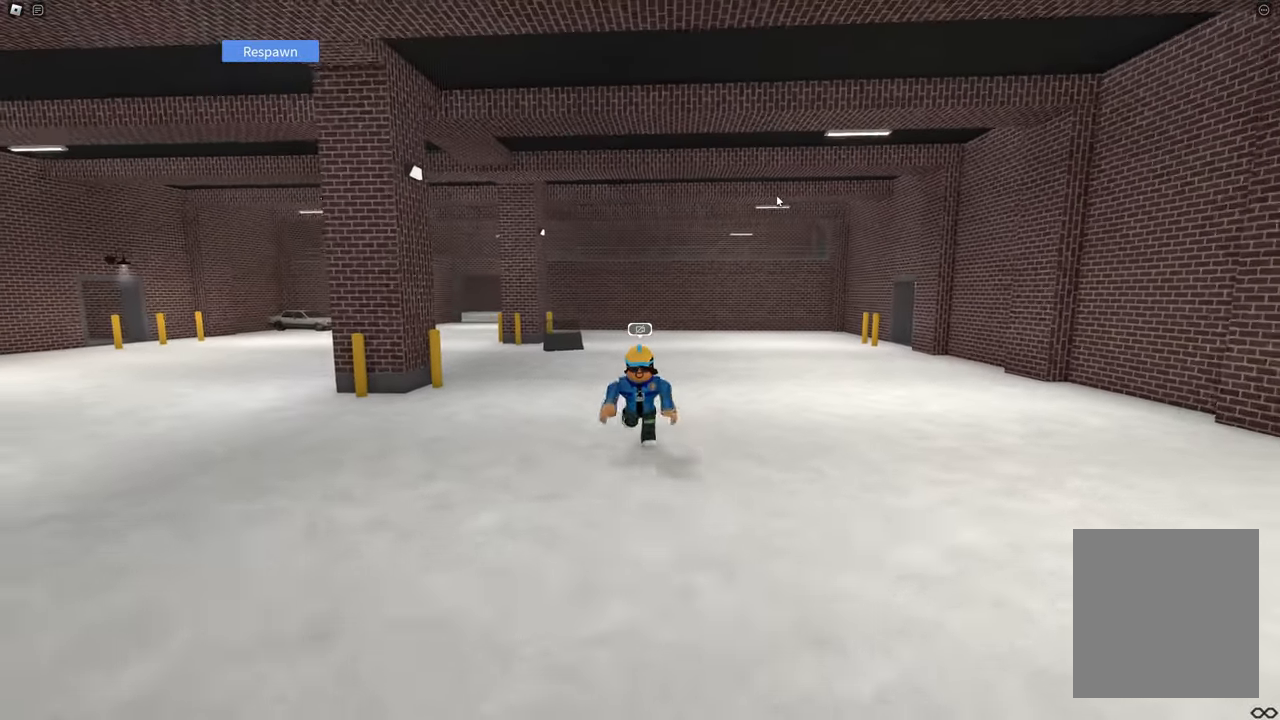
{"keys": ["s"], "events": []}
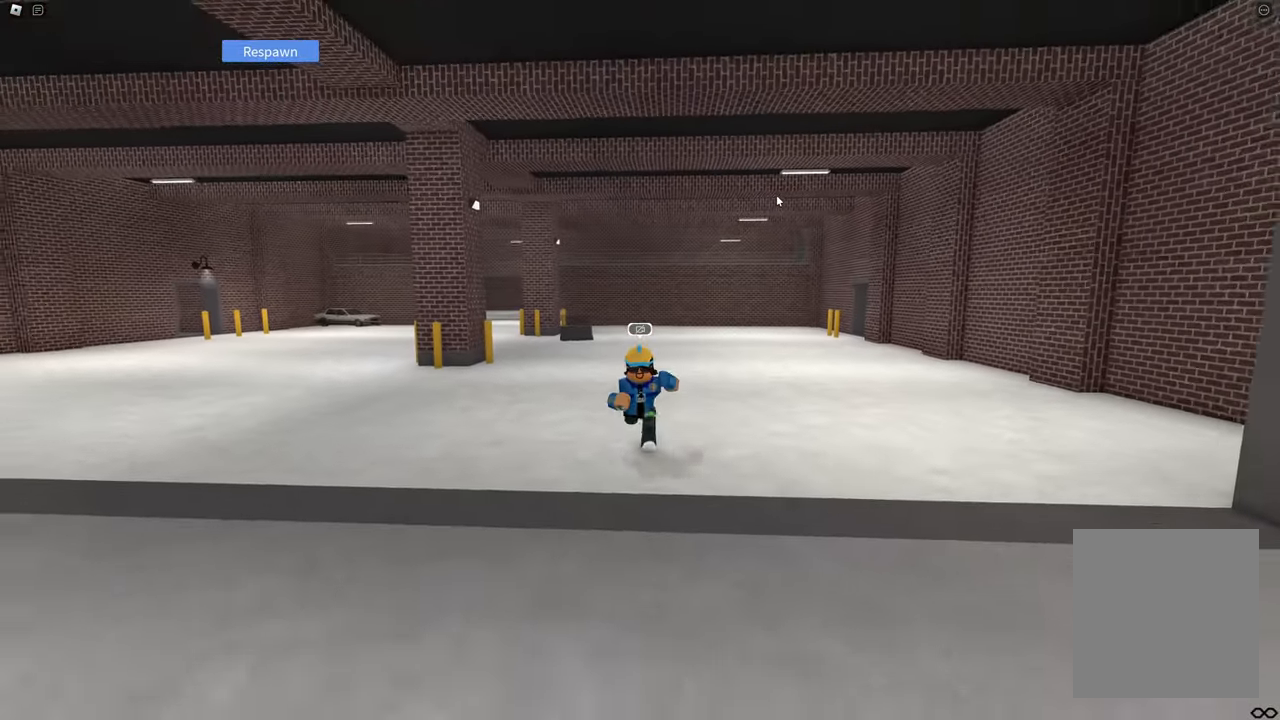
{"keys": ["s"], "events": []}
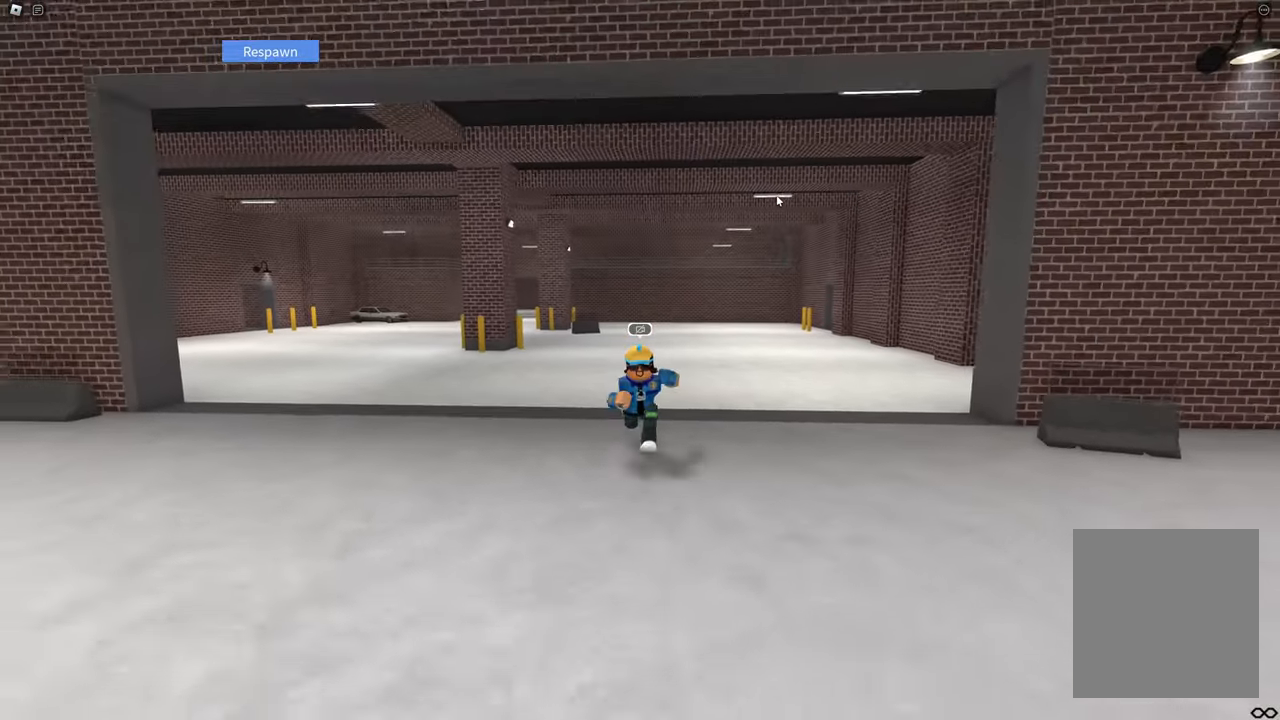
{"keys": ["s"], "events": []}
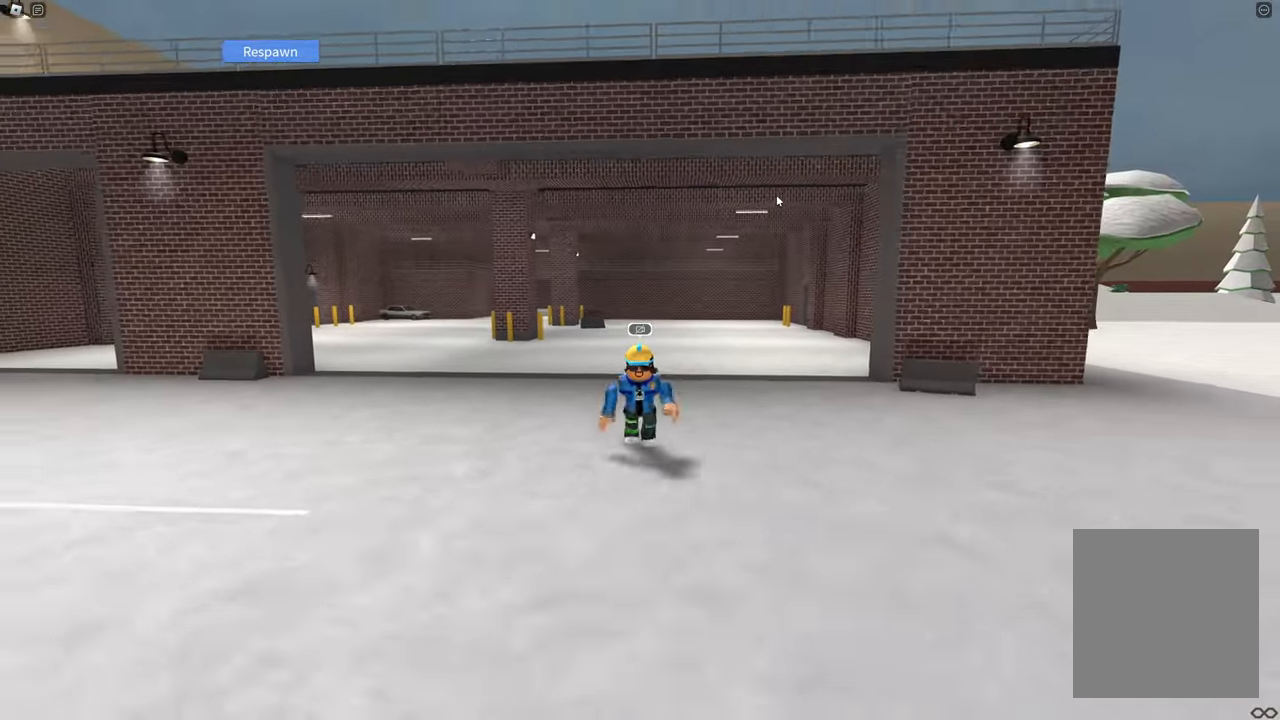
{"keys": ["d", "s"], "events": [[267, "d", "down"]]}
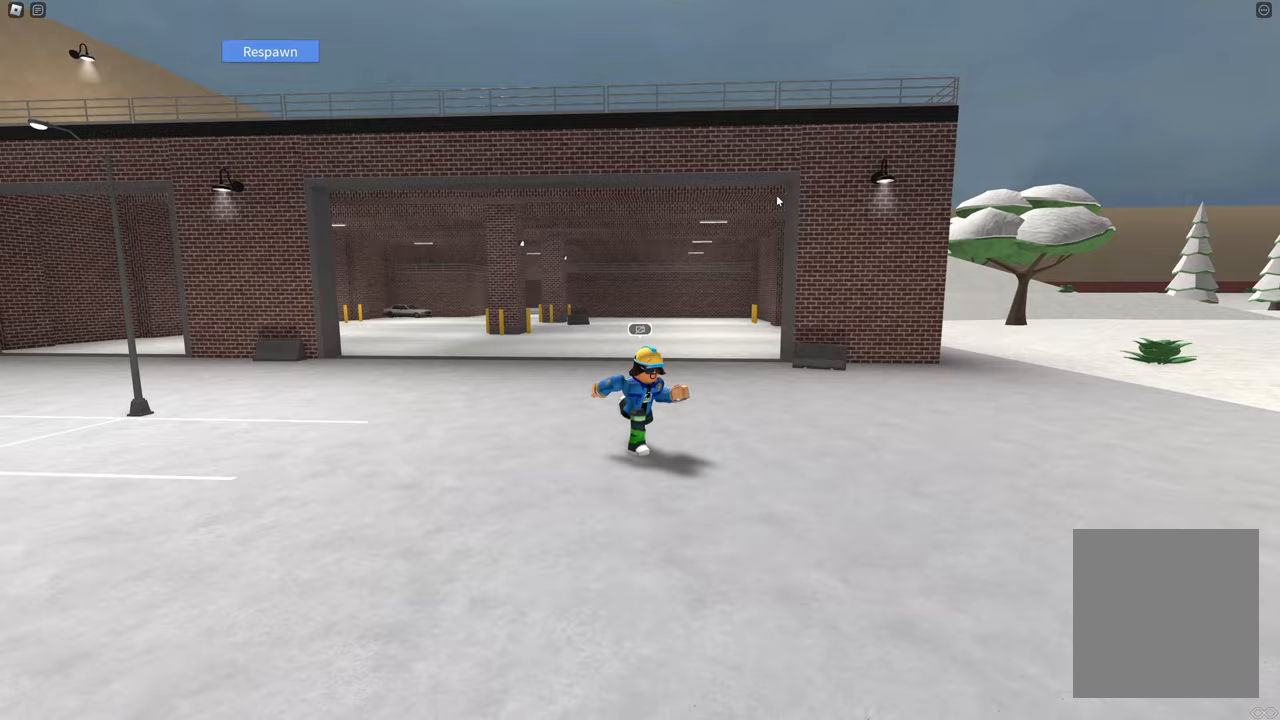
{"keys": ["d", "s"], "events": []}
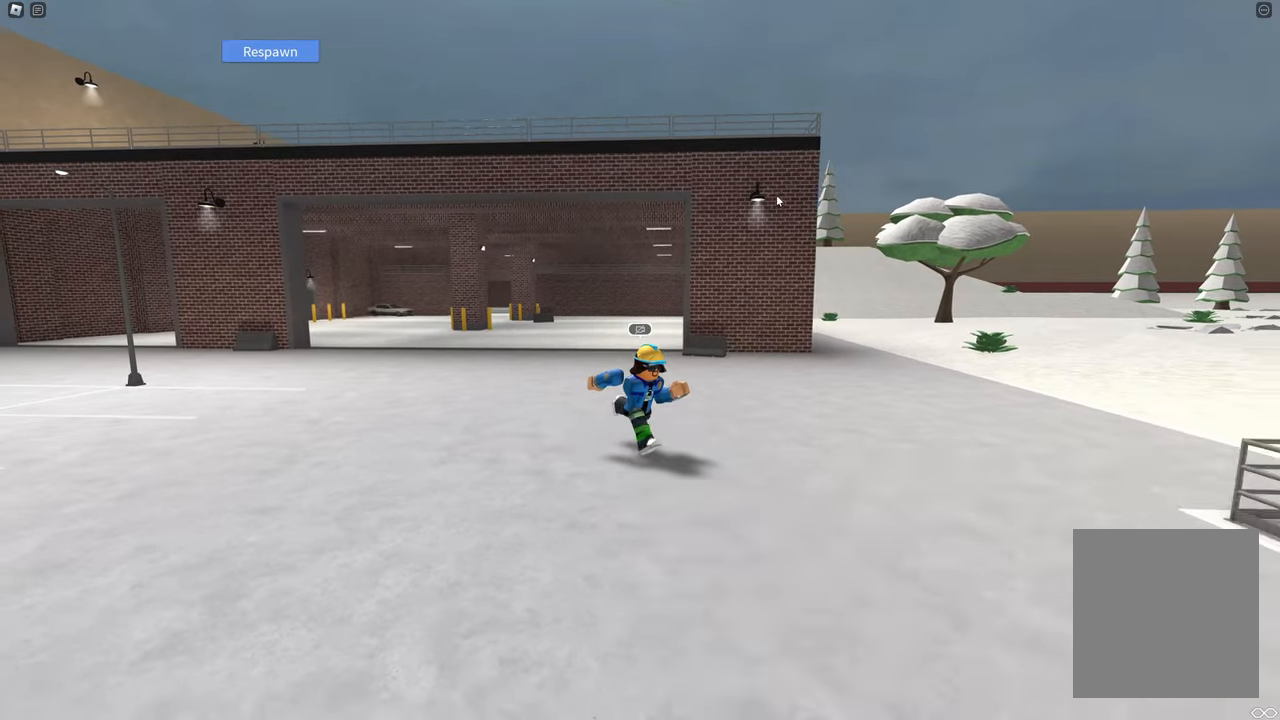
{"keys": ["d", "s"], "events": []}
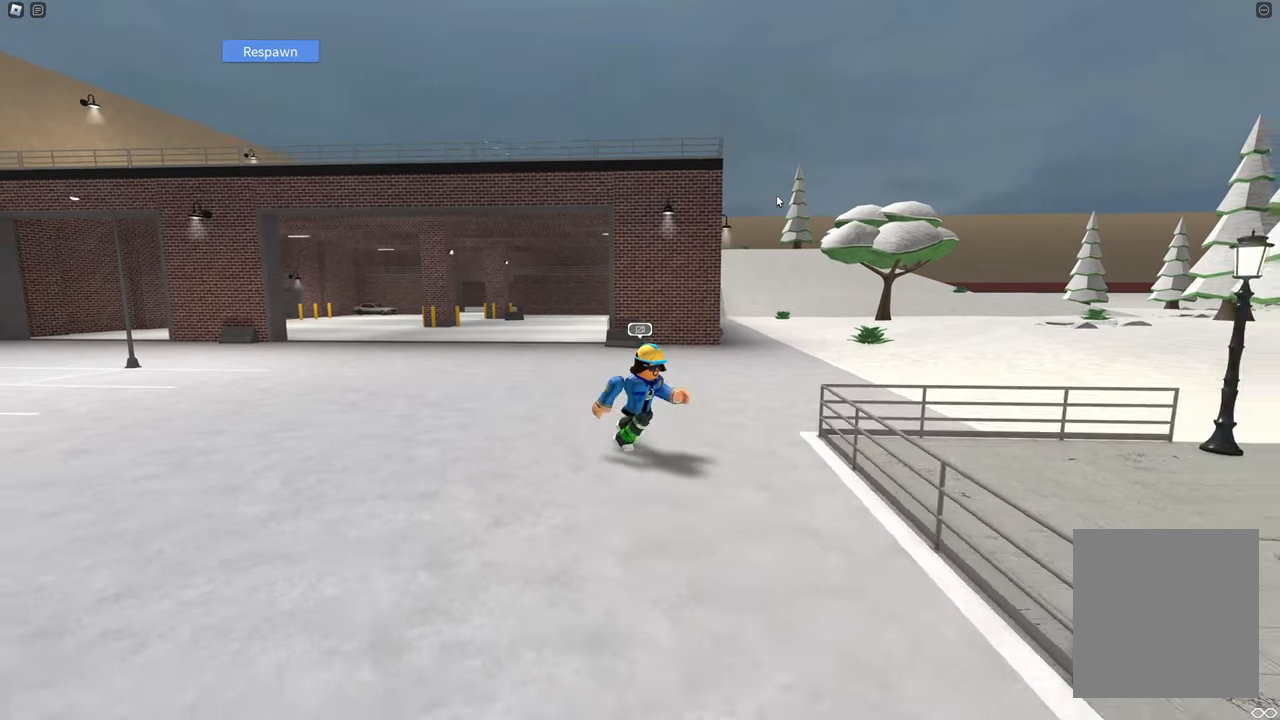
{"keys": ["d", "s", "space"], "events": [[400, "space", "down"]]}
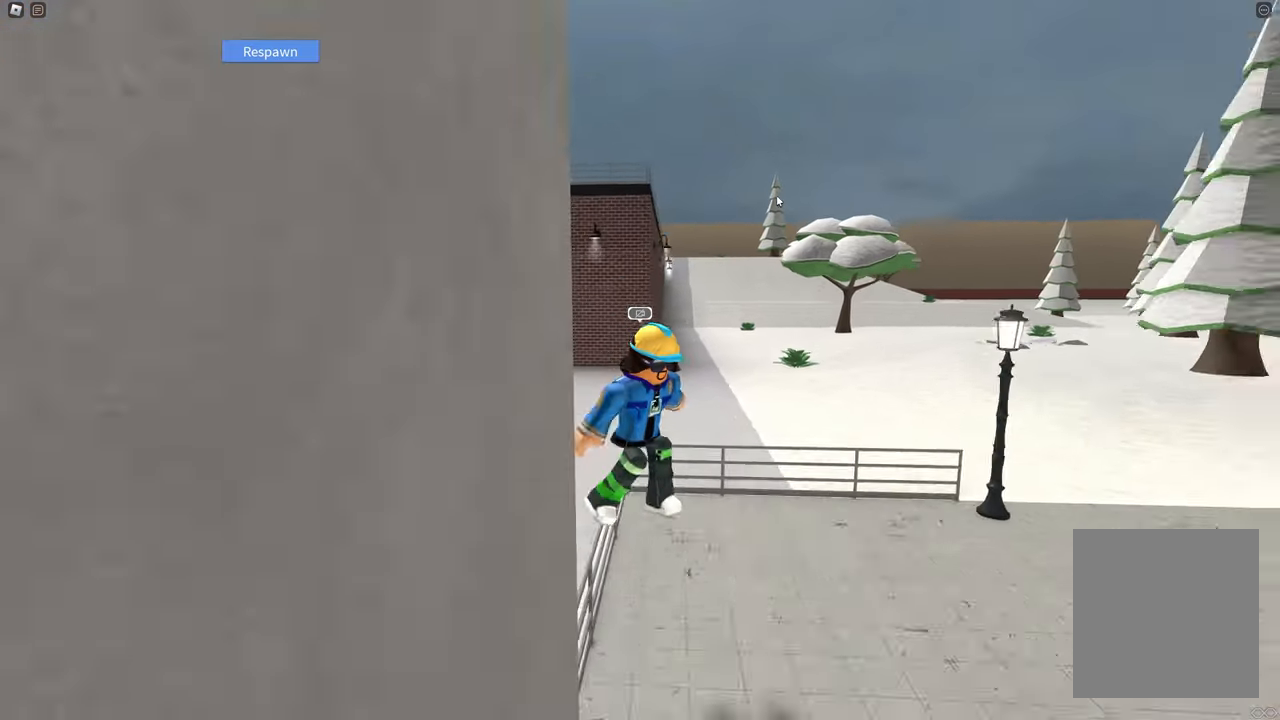
{"keys": ["d"], "events": [[100, "s", "up"], [150, "space", "up"]]}
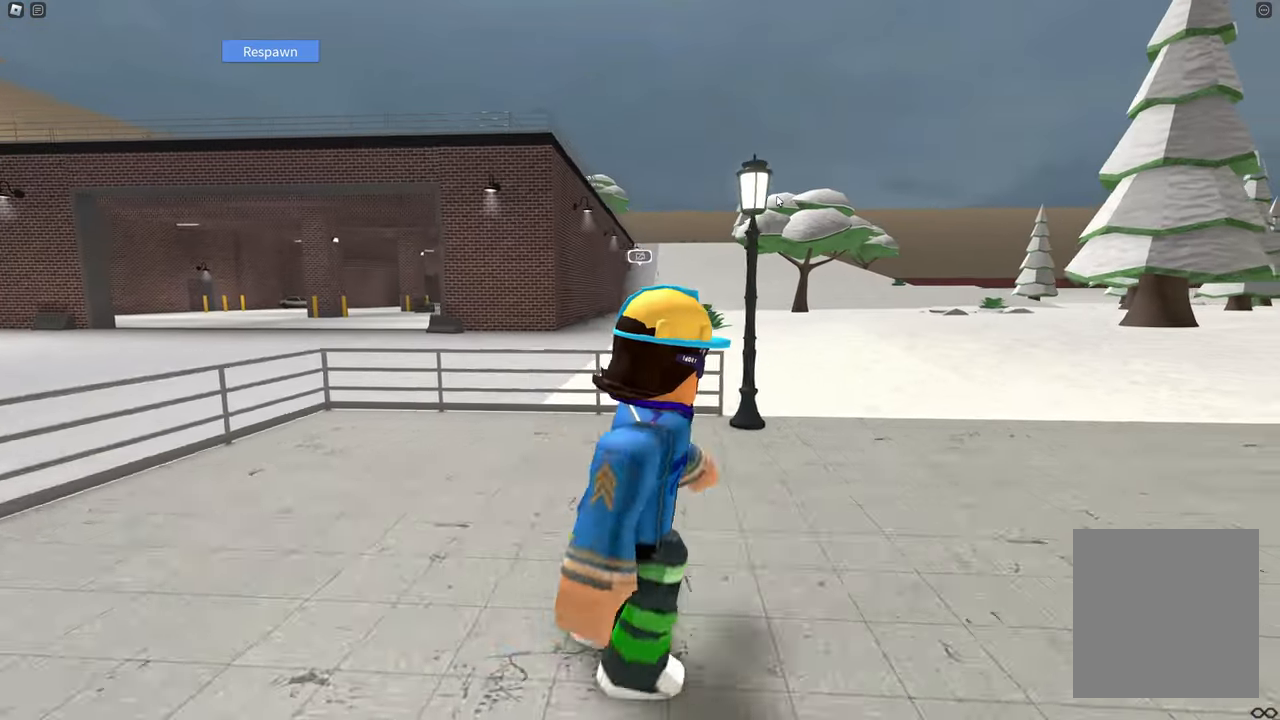
{"keys": ["d", "w"], "events": [[483, "w", "down"]]}
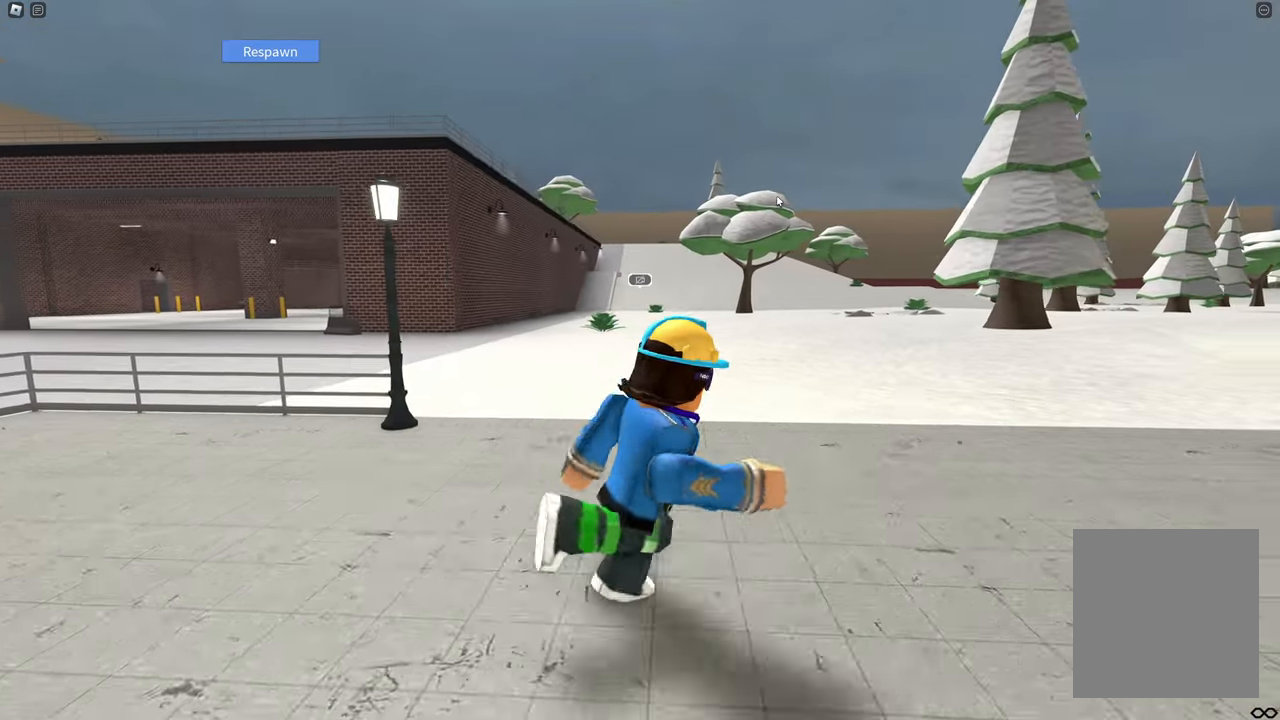
{"keys": ["d"], "events": [[500, "w", "up"]]}
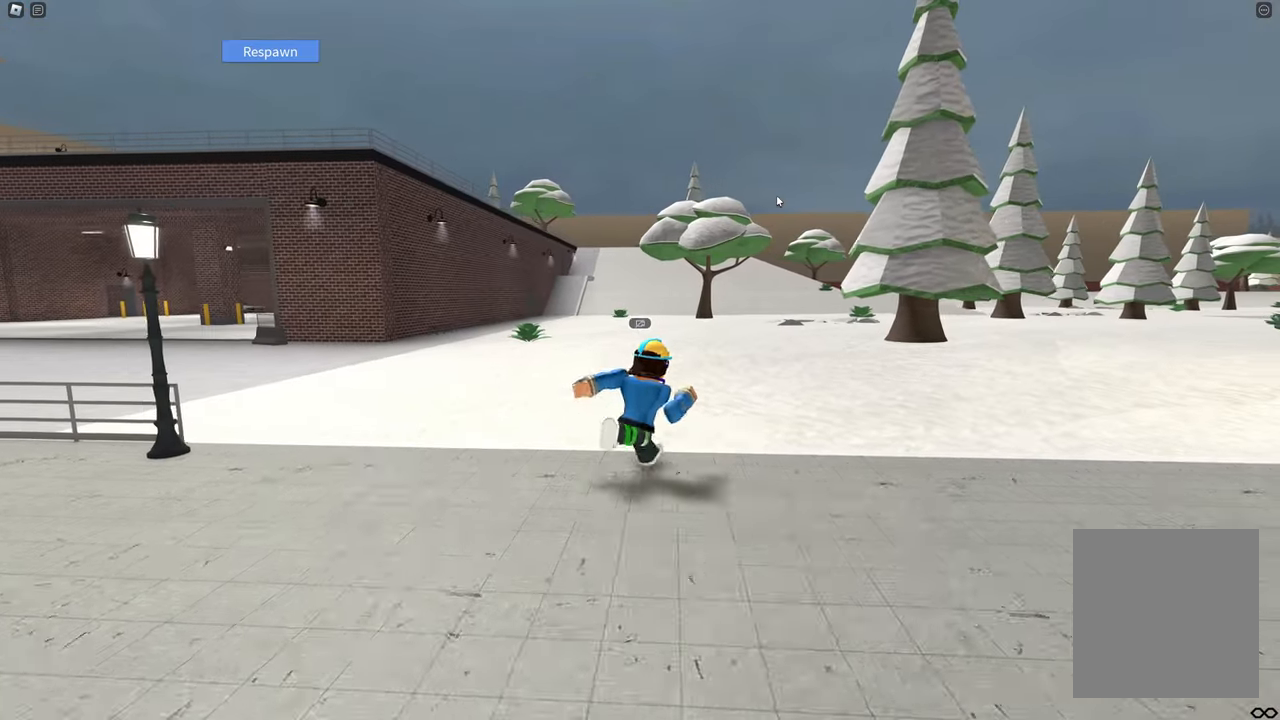
{"keys": ["w"], "events": [[383, "d", "up"], [383, "w", "down"]]}
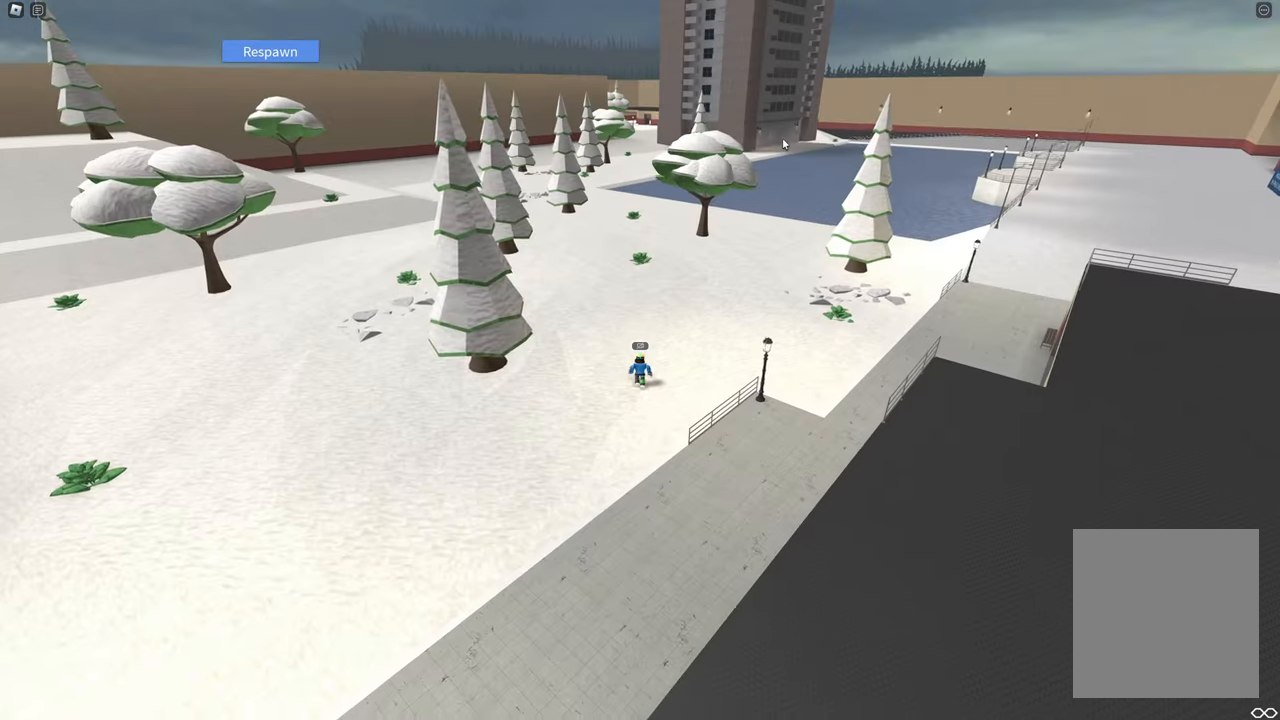
{"keys": ["w"], "events": []}
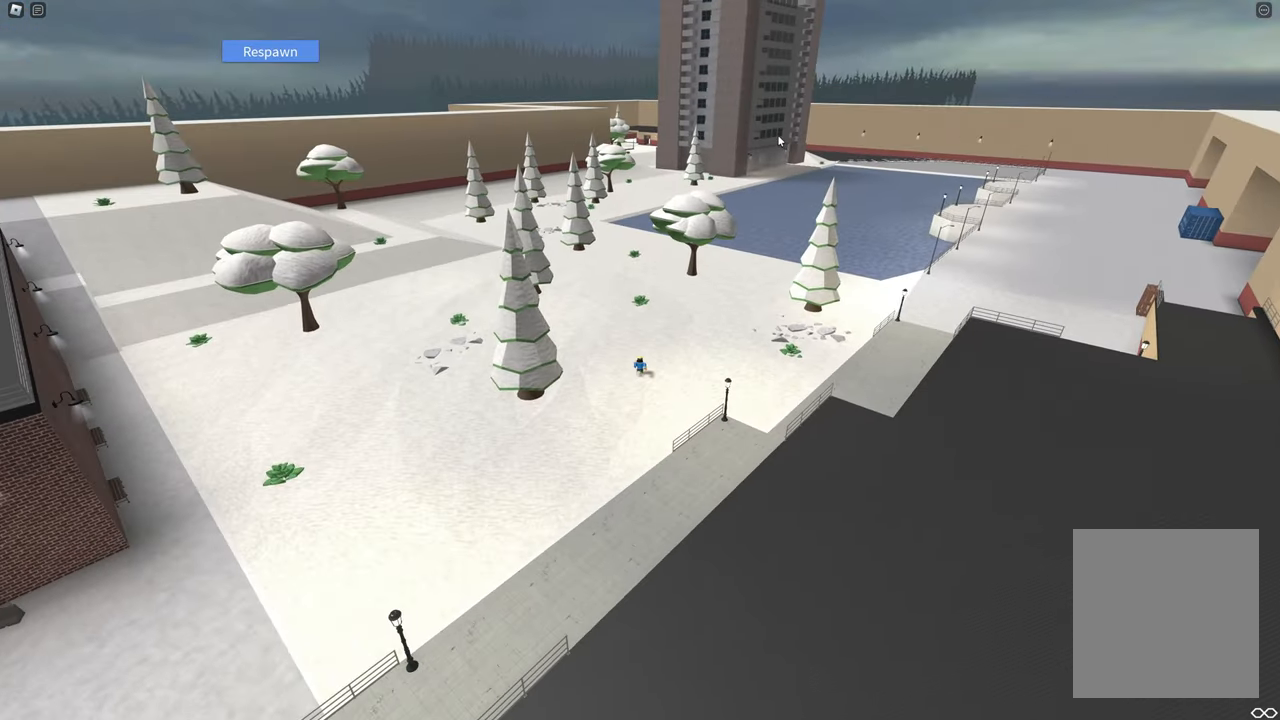
{"keys": ["space", "w"], "events": [[450, "space", "down"]]}
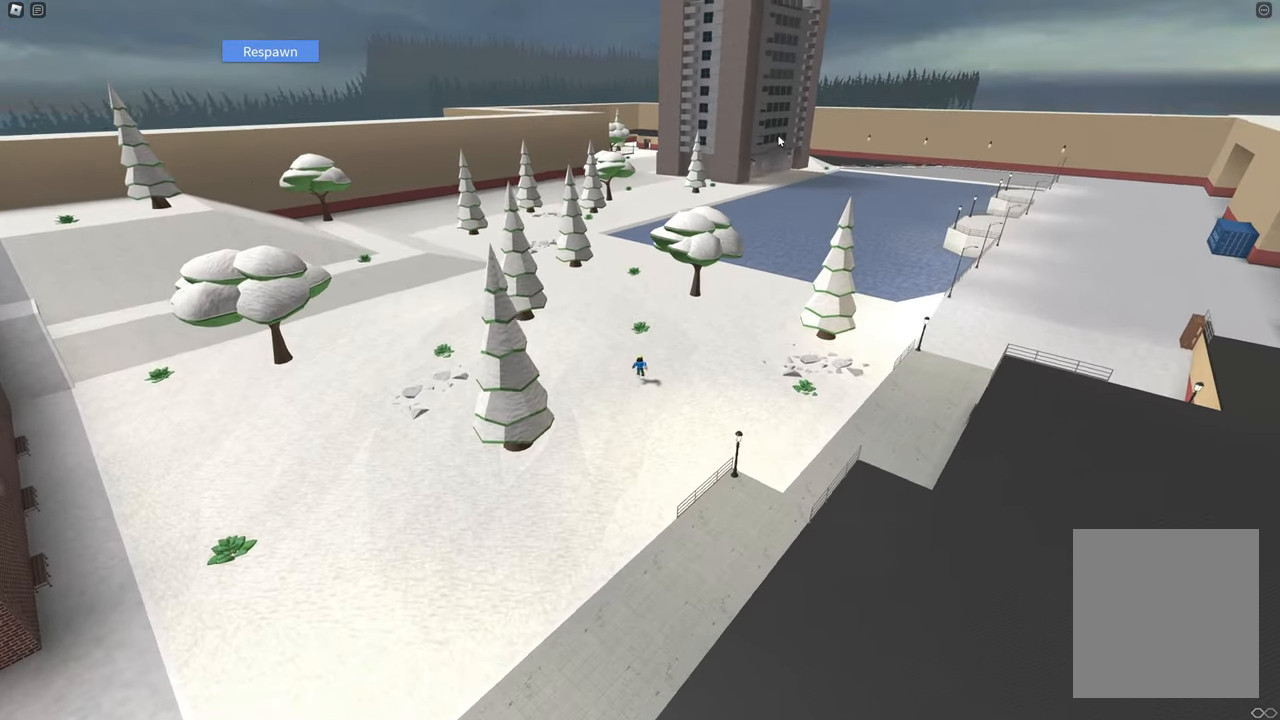
{"keys": ["w"], "events": [[83, "a", "down"], [217, "space", "up"], [367, "a", "up"]]}
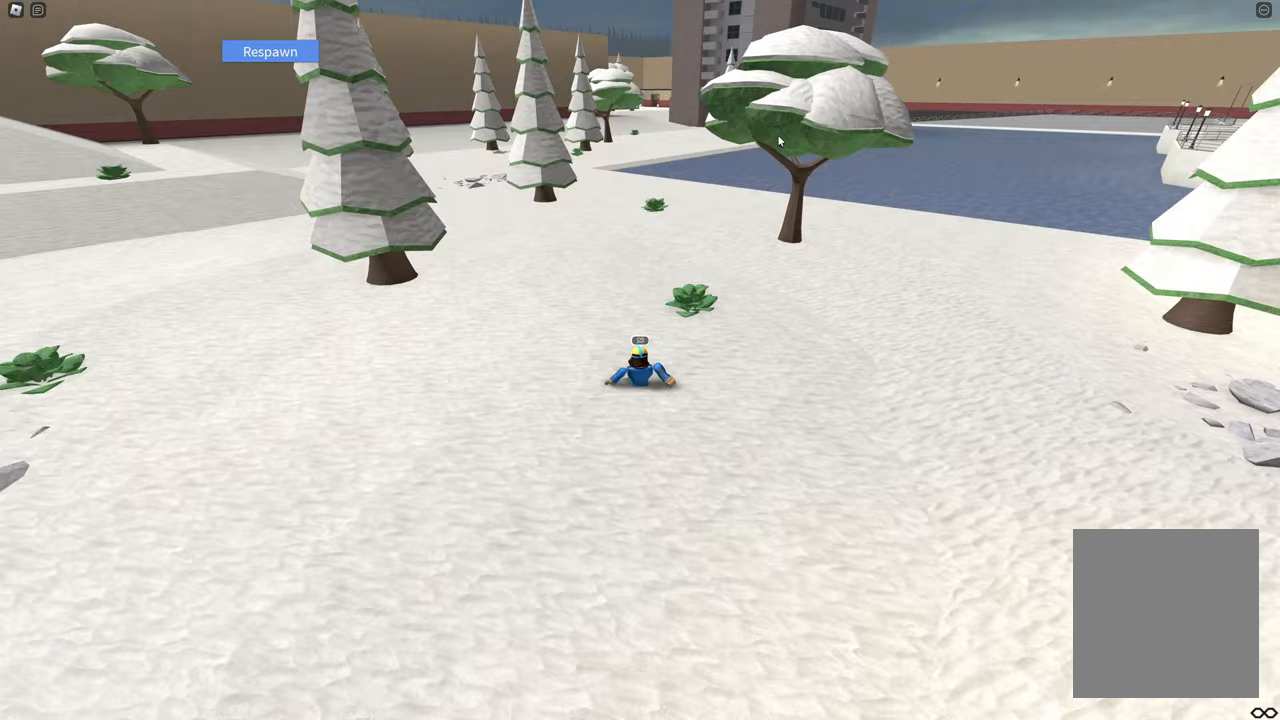
{"keys": ["w"], "events": []}
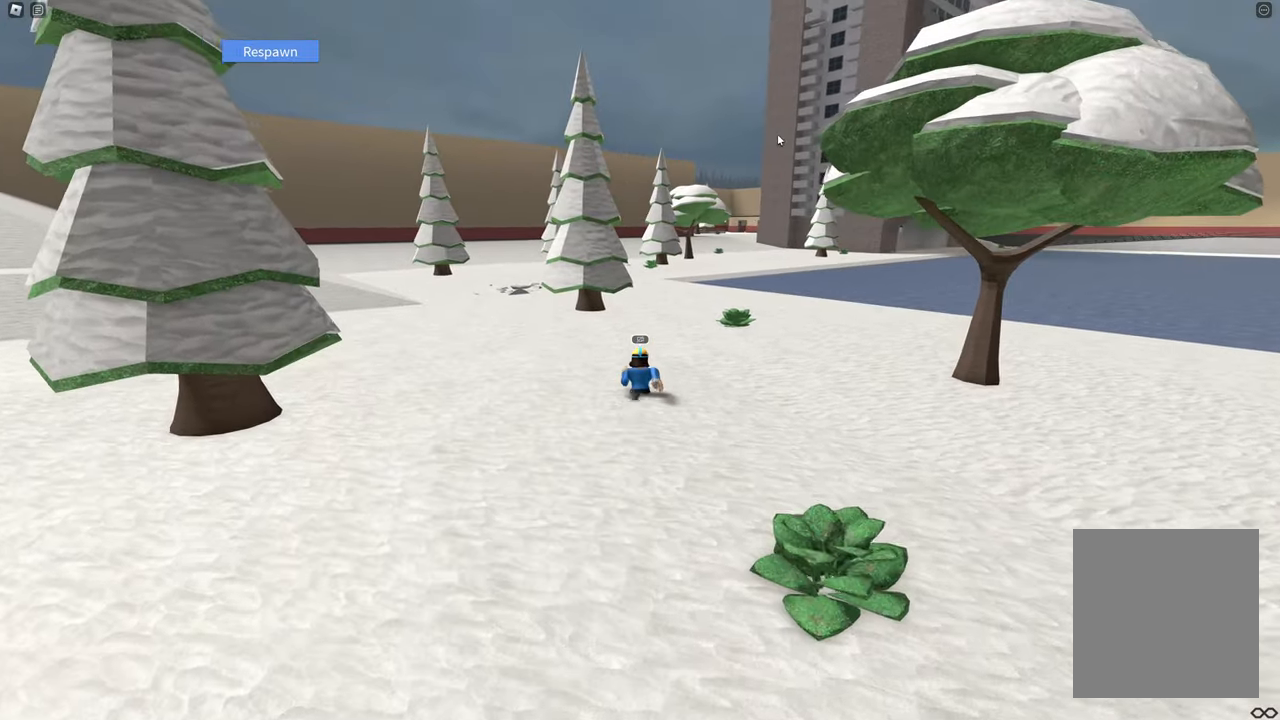
{"keys": ["space", "w"], "events": [[383, "space", "down"]]}
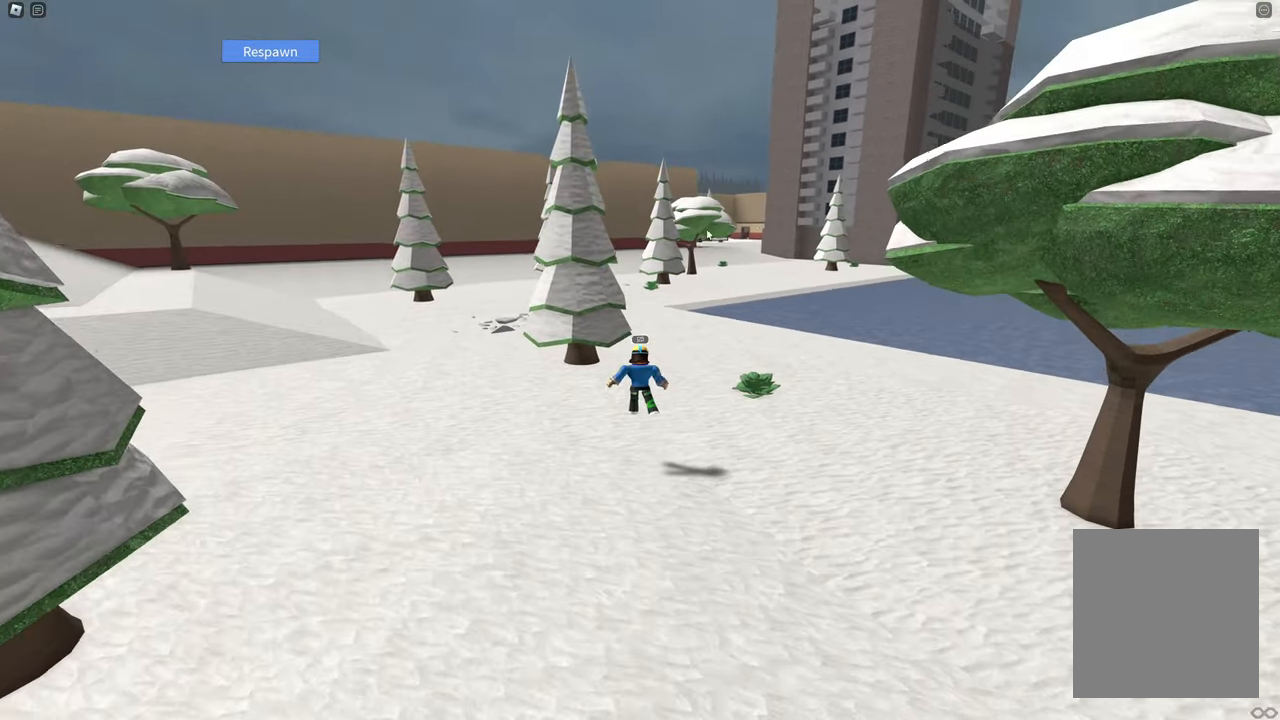
{"keys": ["w"], "events": [[167, "space", "up"]]}
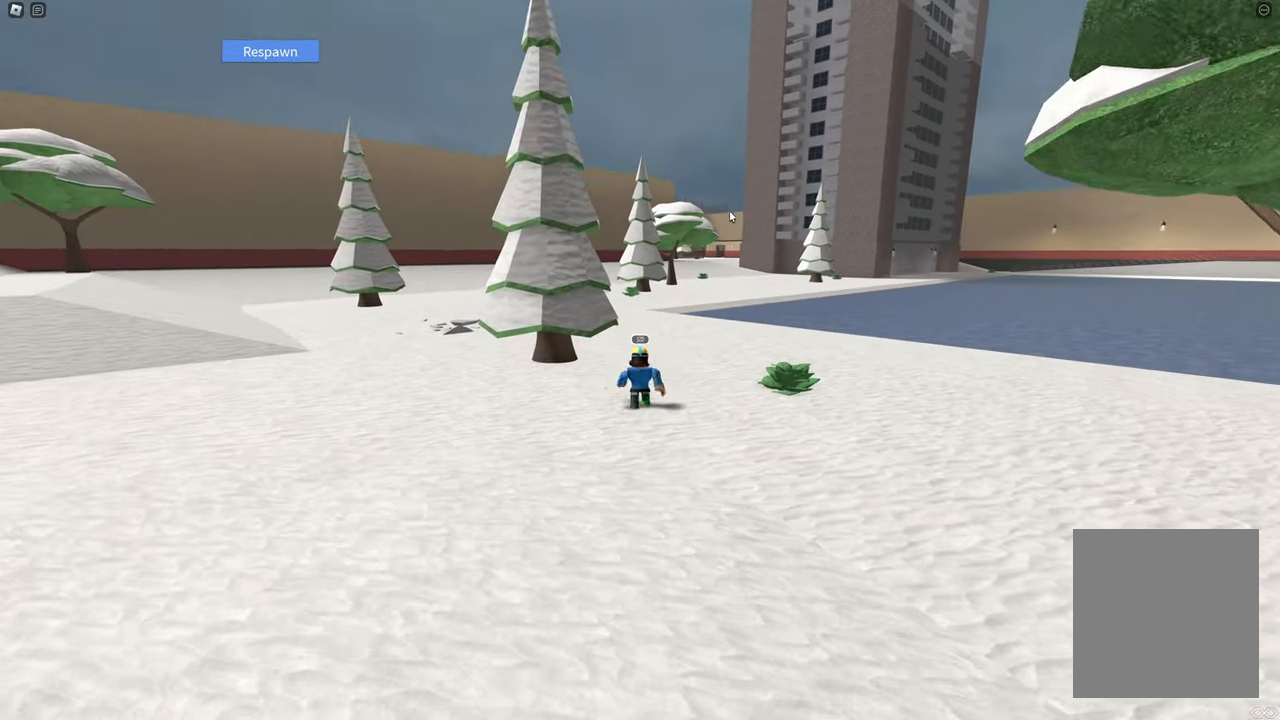
{"keys": ["w"], "events": []}
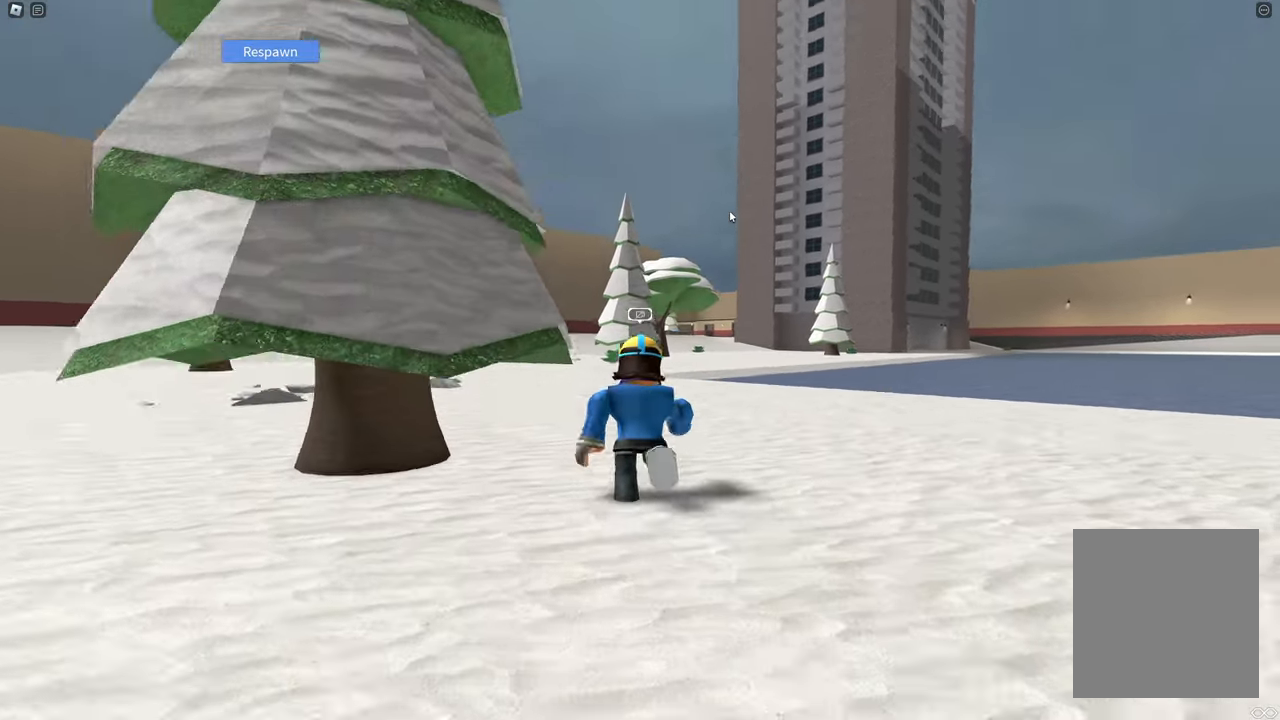
{"keys": ["w"], "events": []}